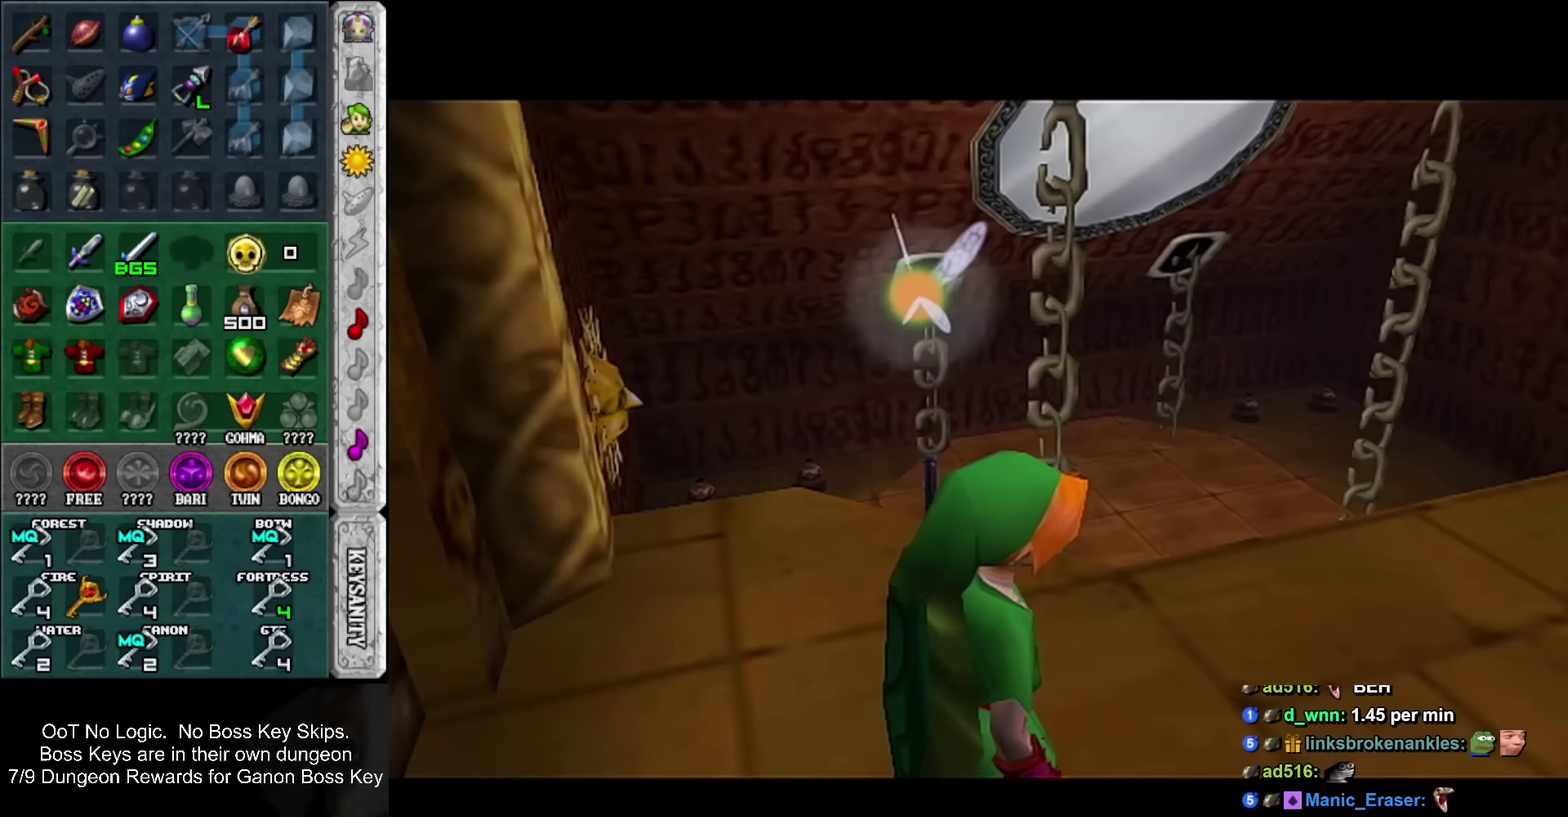
Gameplay with a controller; each line is a JSON object with the inputs held at the frame after it (dt_ms = milliseconds from this image to that frame). "events" lists button and stick changes between this image and that frame as [ms after this image, input, new state], when the widget could be followed in between. Not read: L3 R3 right_stick.
{"dt_ms": 750, "buttons": [], "left_stick": "up", "events": [[550, "left_stick", "up"]]}
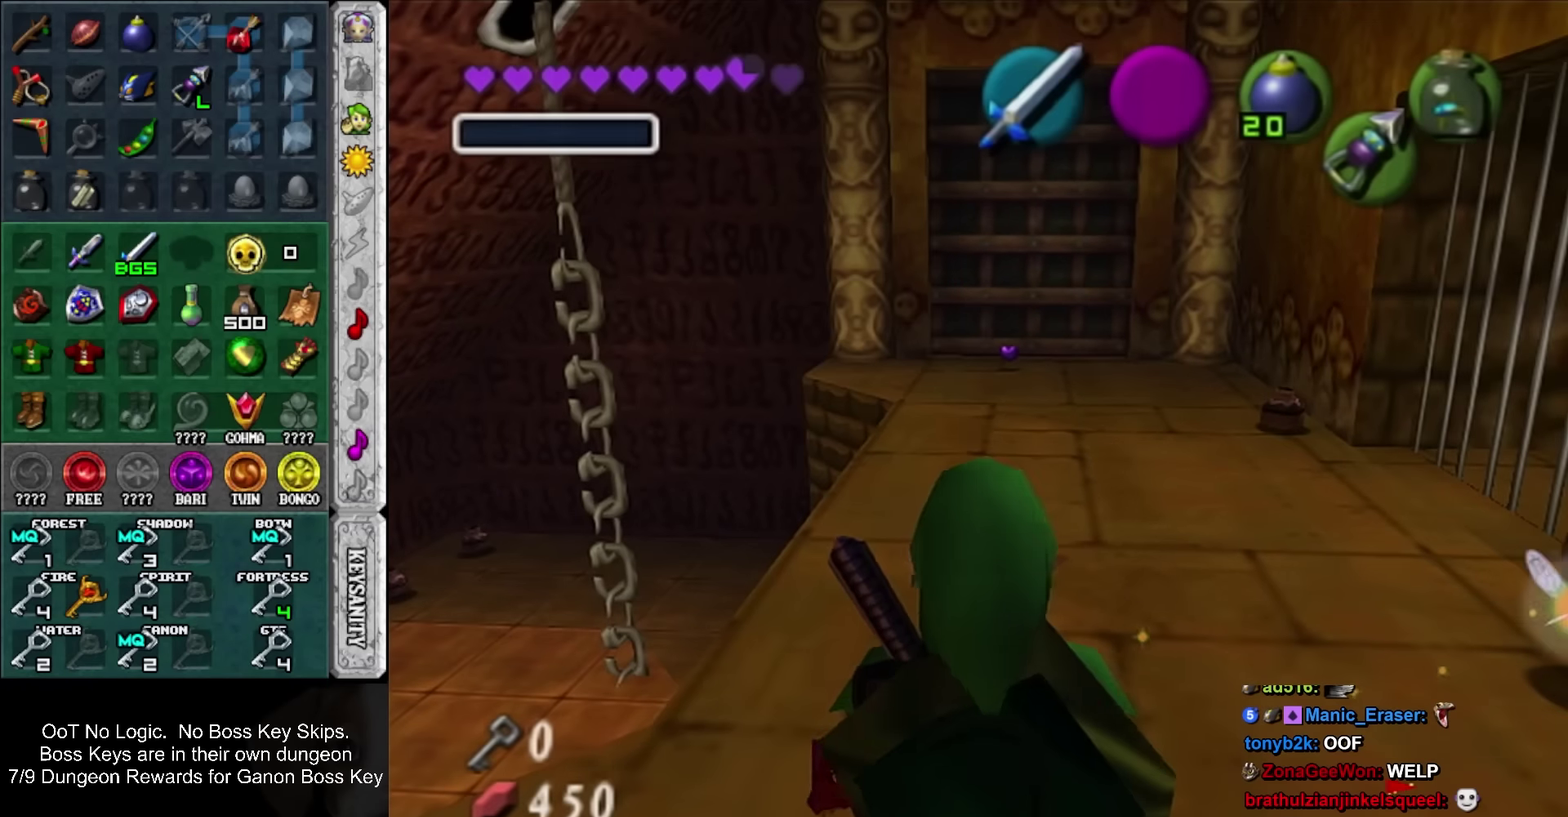
{"dt_ms": 500, "buttons": [], "left_stick": "center", "events": [[50, "left_stick", "center"]]}
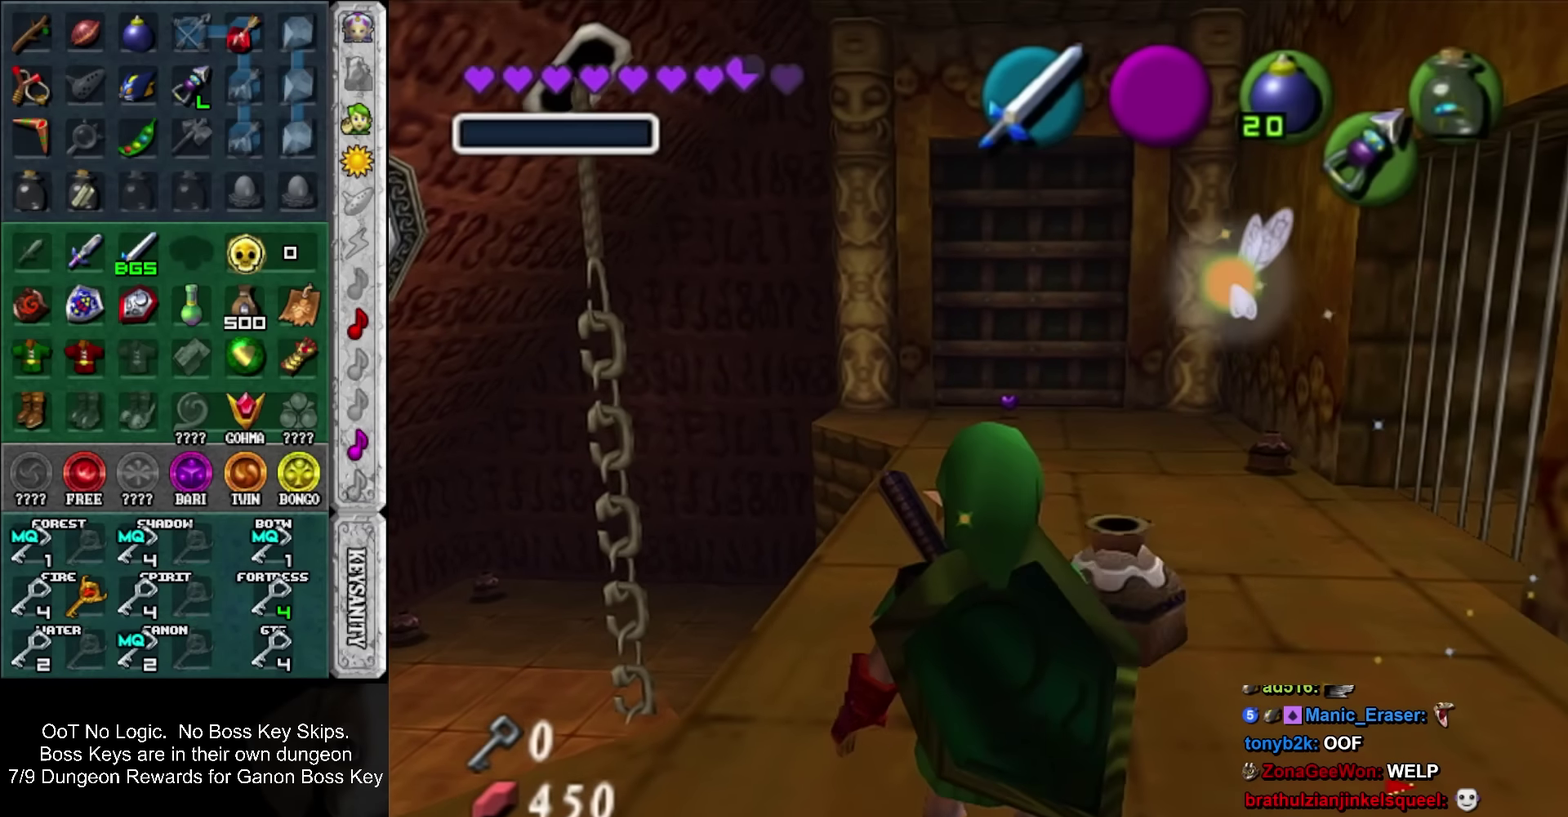
{"dt_ms": 500, "buttons": ["HOME"], "left_stick": "center", "events": [[450, "HOME", "down"]]}
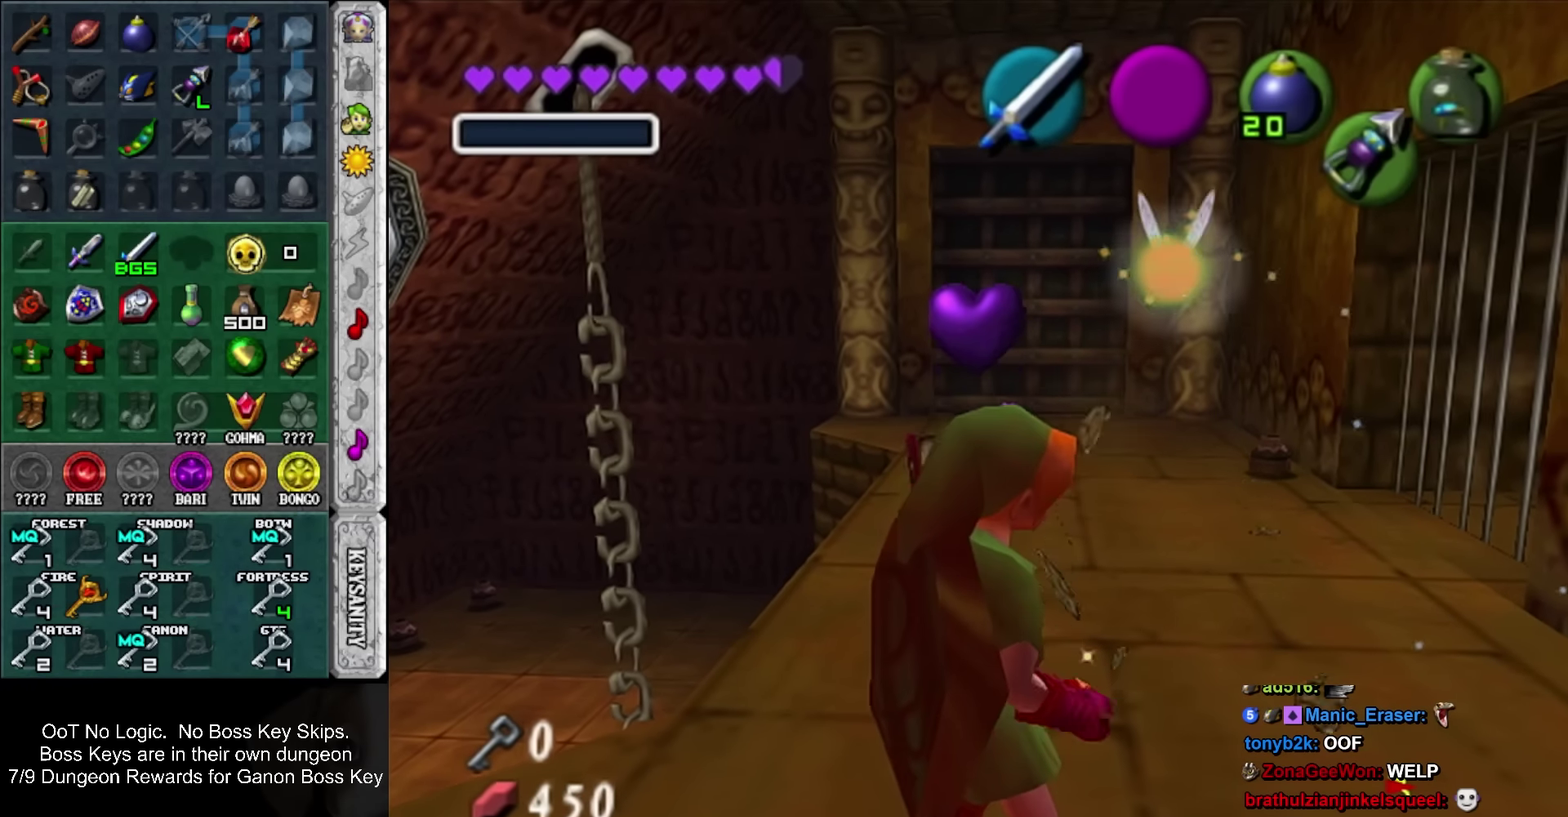
{"dt_ms": 500, "buttons": [], "left_stick": "center", "events": [[133, "HOME", "up"]]}